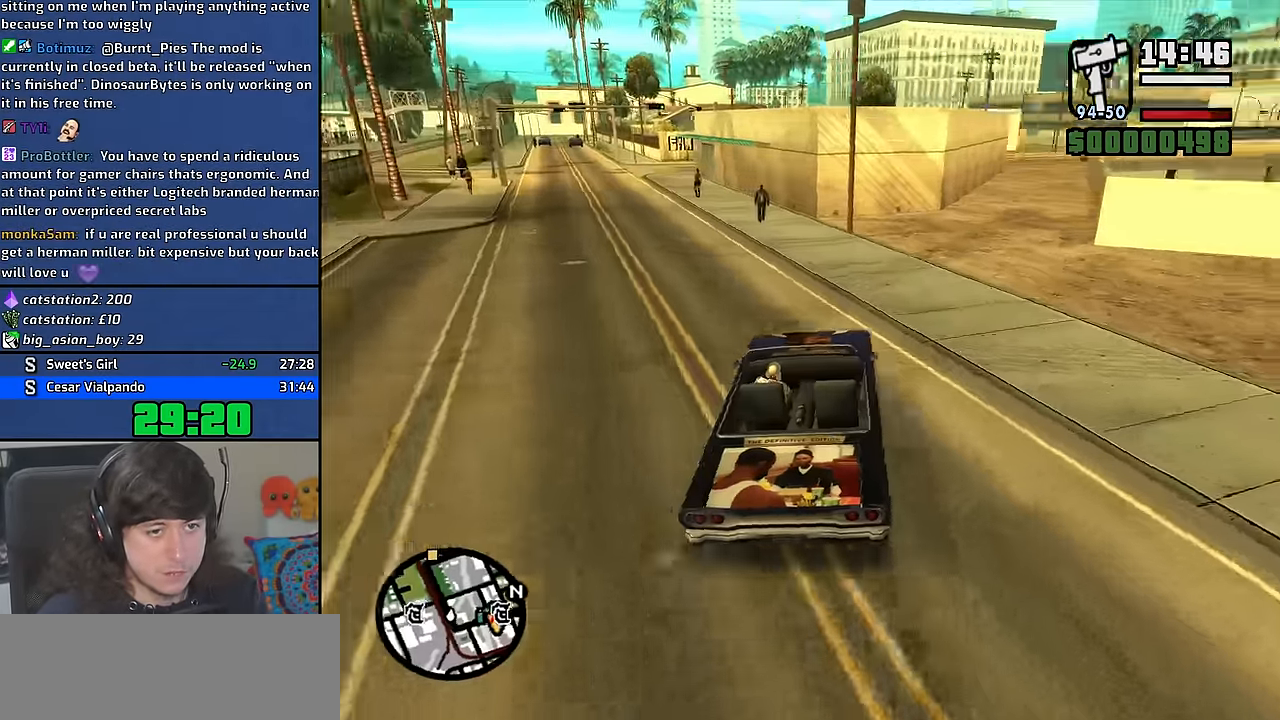
Gameplay with keyboard and mouse; each line is a JSON object with the keys and mouse buttons held at the frame after it. "events" lists presses ("down") and releases ("up") of "1", "2", "3", "4", "5", "6", "8", "a", "alt", "b", "c", "ctrl", "d", "down", "e", "escape", "f", "f1", "f2", "f3", "g", "h", "left", "n", "num2", "q", "r", "right", "s", "shift", "space", "t", "tab", "up", "v", "w", "x", "y", "z", "mouse_wheel" and "mouse_right" between this image and that frame as [ms after this image, input, new state], when the widget could be followed in between. "mouse_wheel", "mouse_right" = the "wheel", "right" buttons of the "mouse" list. No other keys are recorded. "wheel" means that the mouse wheel is clicked or scrolled. Mouse movement is not recorded. Not read: other_keys.
{"keys": ["a", "w"], "mouse": [], "events": [[117, "w", "down"], [300, "d", "up"], [366, "a", "down"]]}
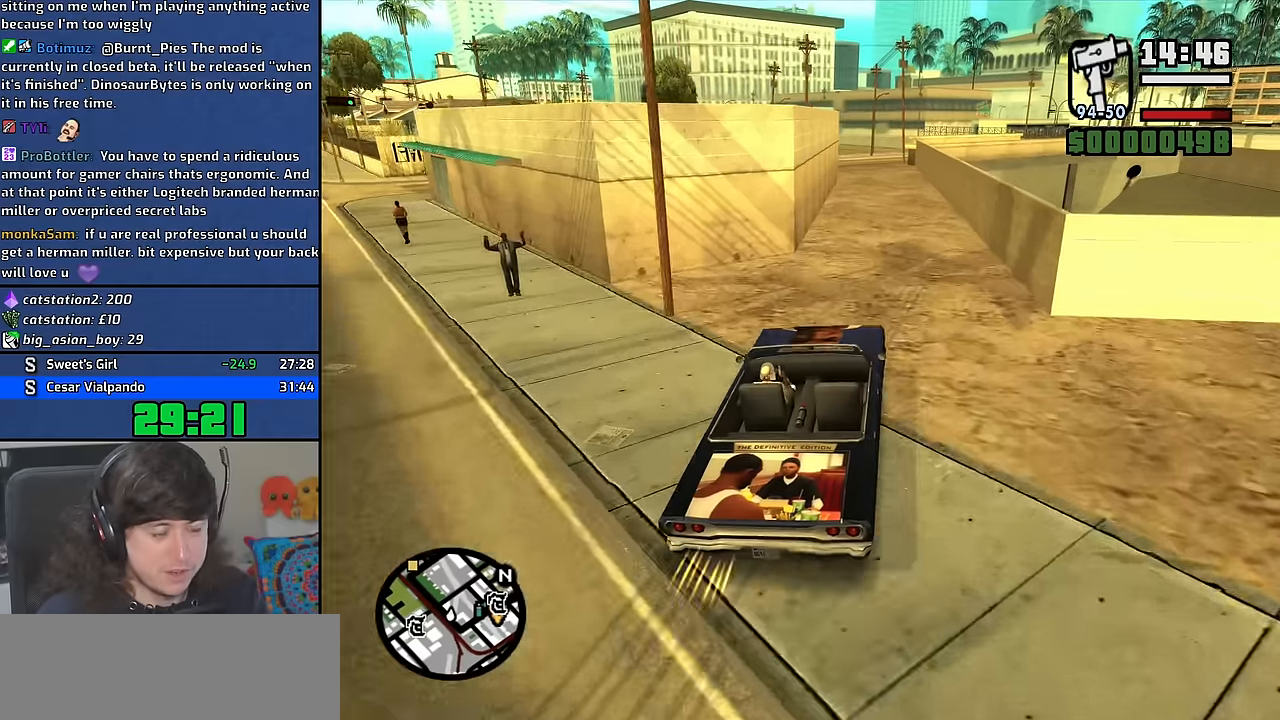
{"keys": ["w"], "mouse": [], "events": [[33, "a", "up"], [183, "d", "down"], [416, "d", "up"]]}
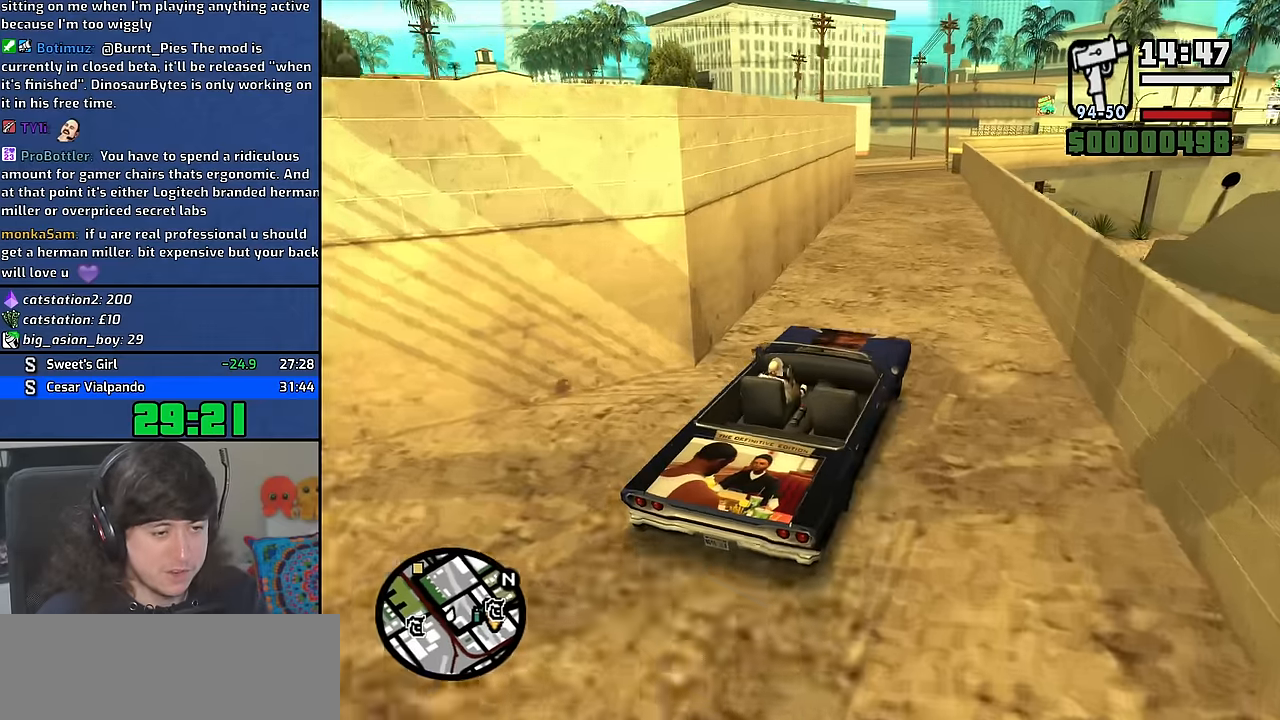
{"keys": ["a", "w"], "mouse": [], "events": [[116, "a", "down"], [216, "a", "up"], [416, "a", "down"]]}
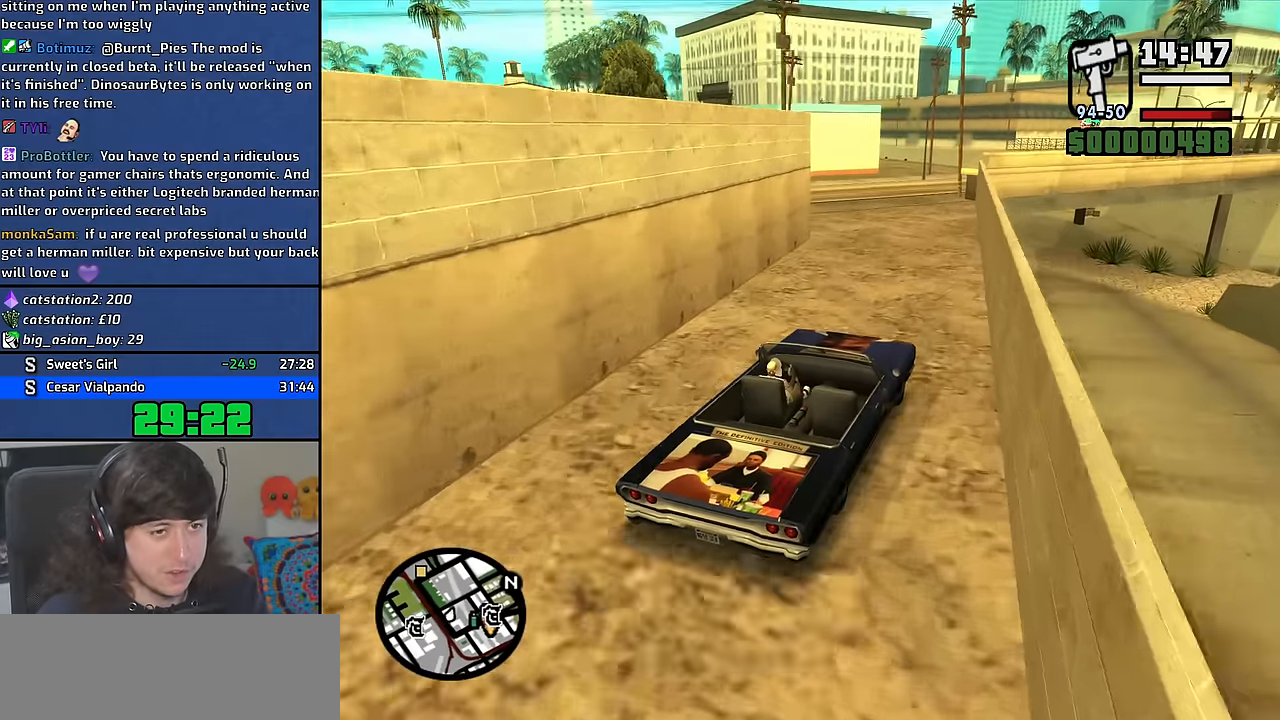
{"keys": ["a", "w"], "mouse": [], "events": []}
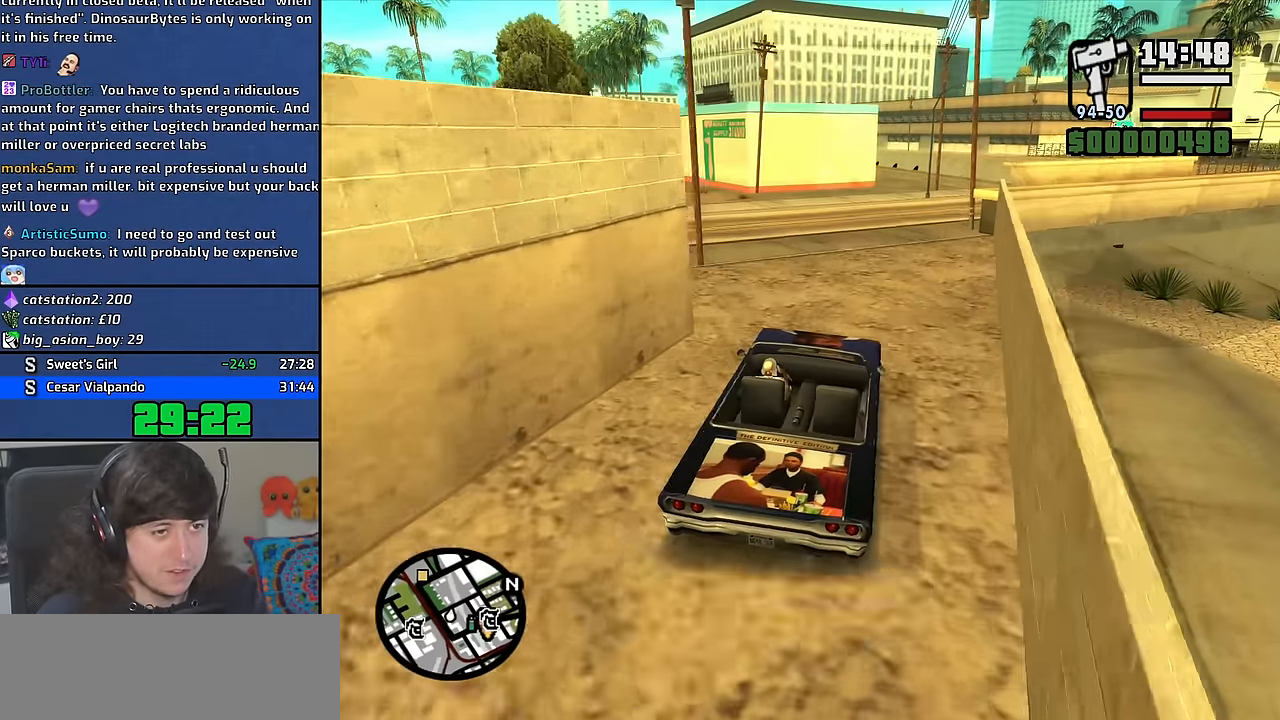
{"keys": ["a", "w"], "mouse": [], "events": []}
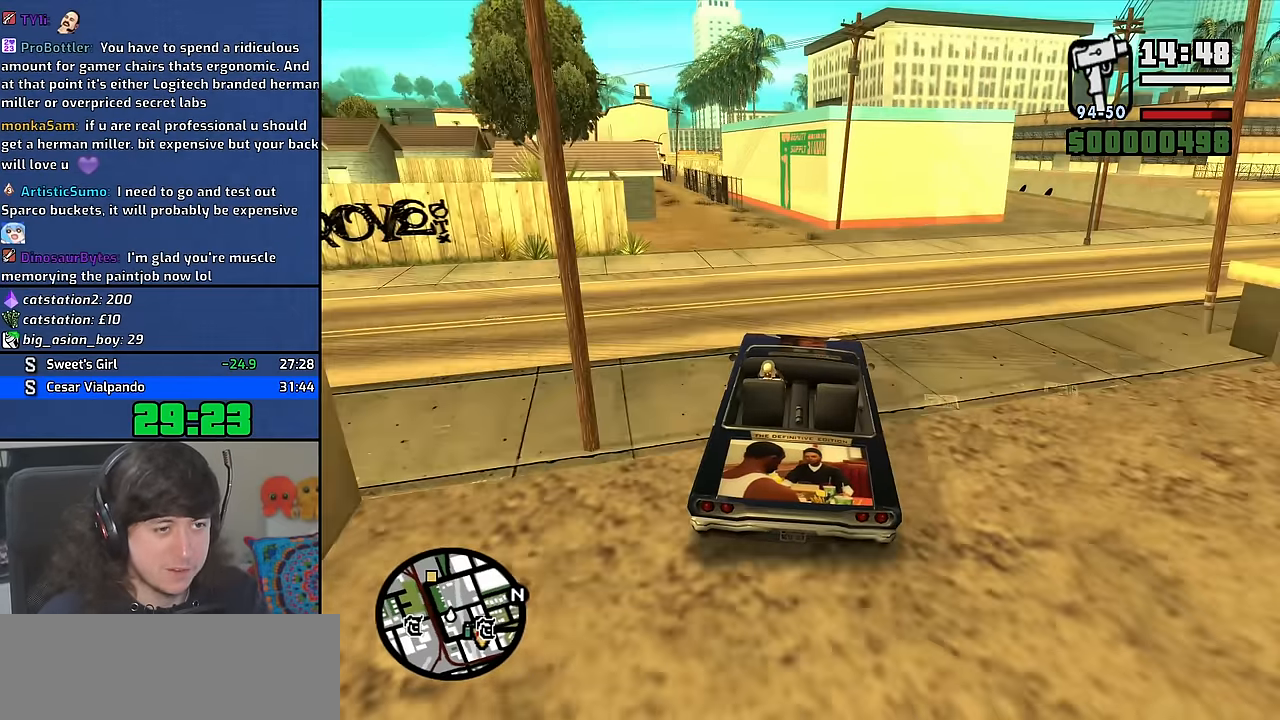
{"keys": ["w"], "mouse": [], "events": [[100, "a", "up"], [200, "a", "down"], [366, "a", "up"]]}
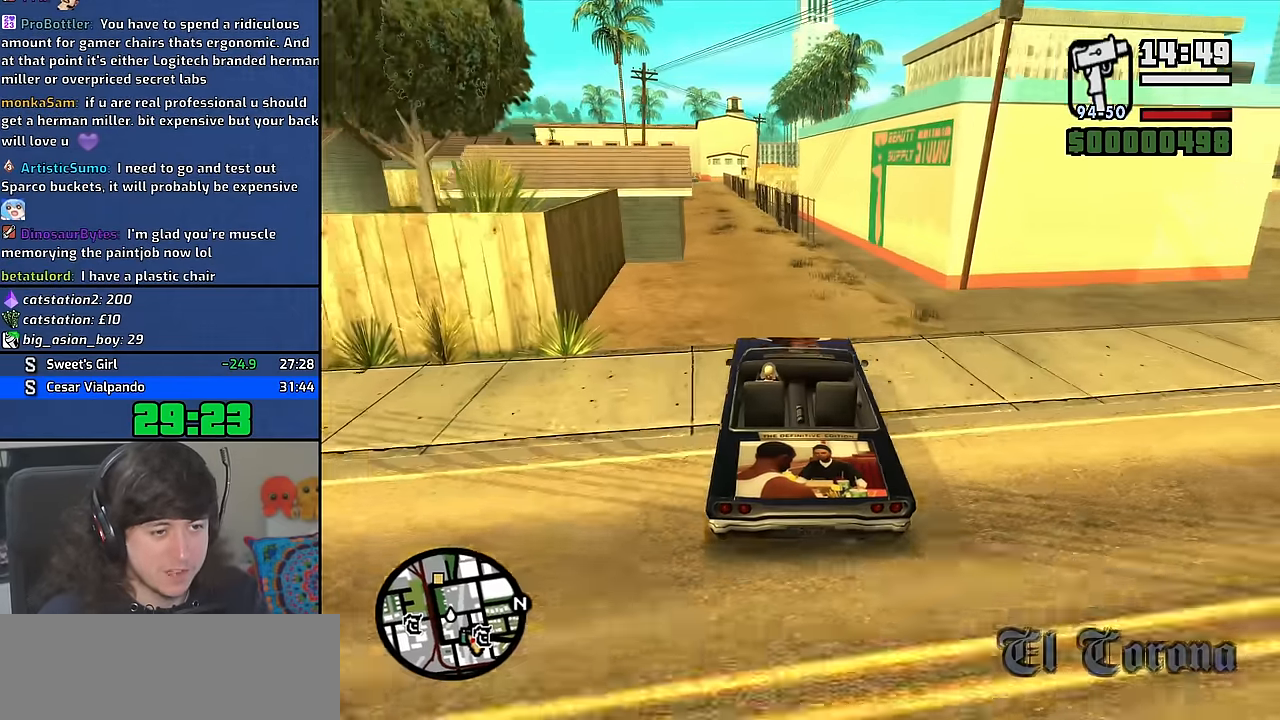
{"keys": ["a", "w"], "mouse": [], "events": [[133, "a", "down"], [300, "a", "up"], [433, "a", "down"]]}
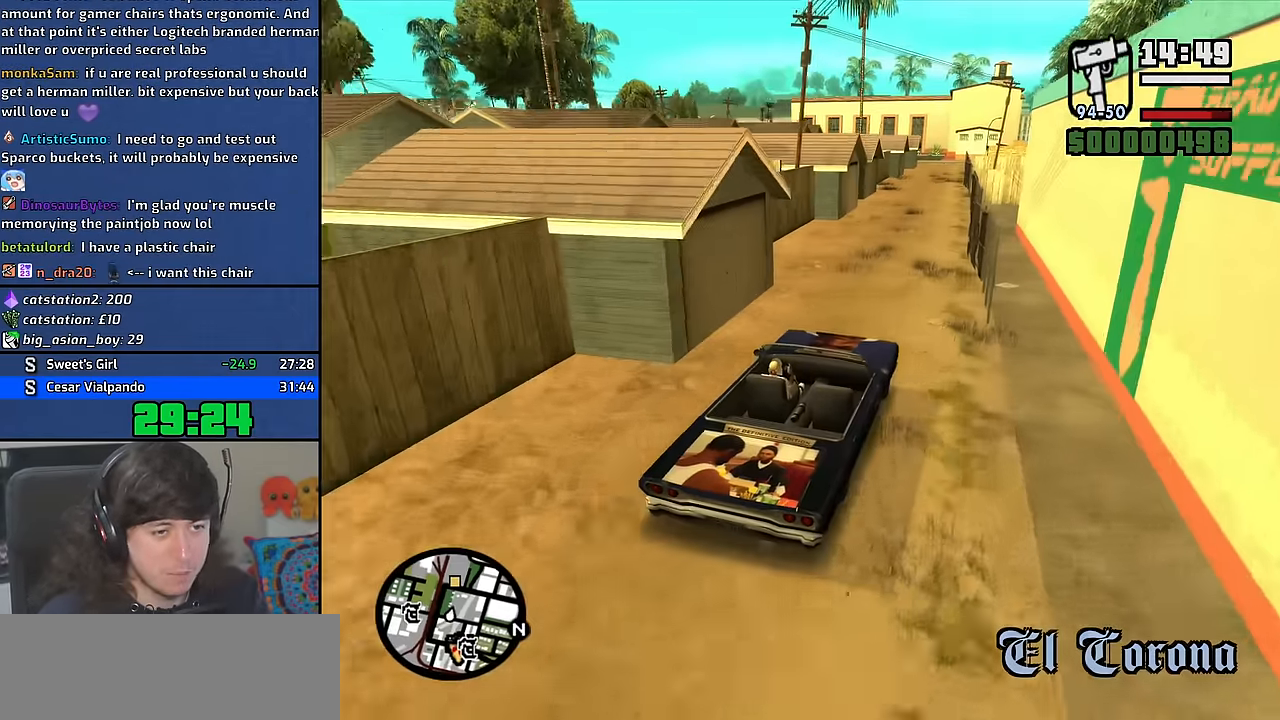
{"keys": ["d", "w"], "mouse": [], "events": [[33, "a", "up"], [500, "d", "down"]]}
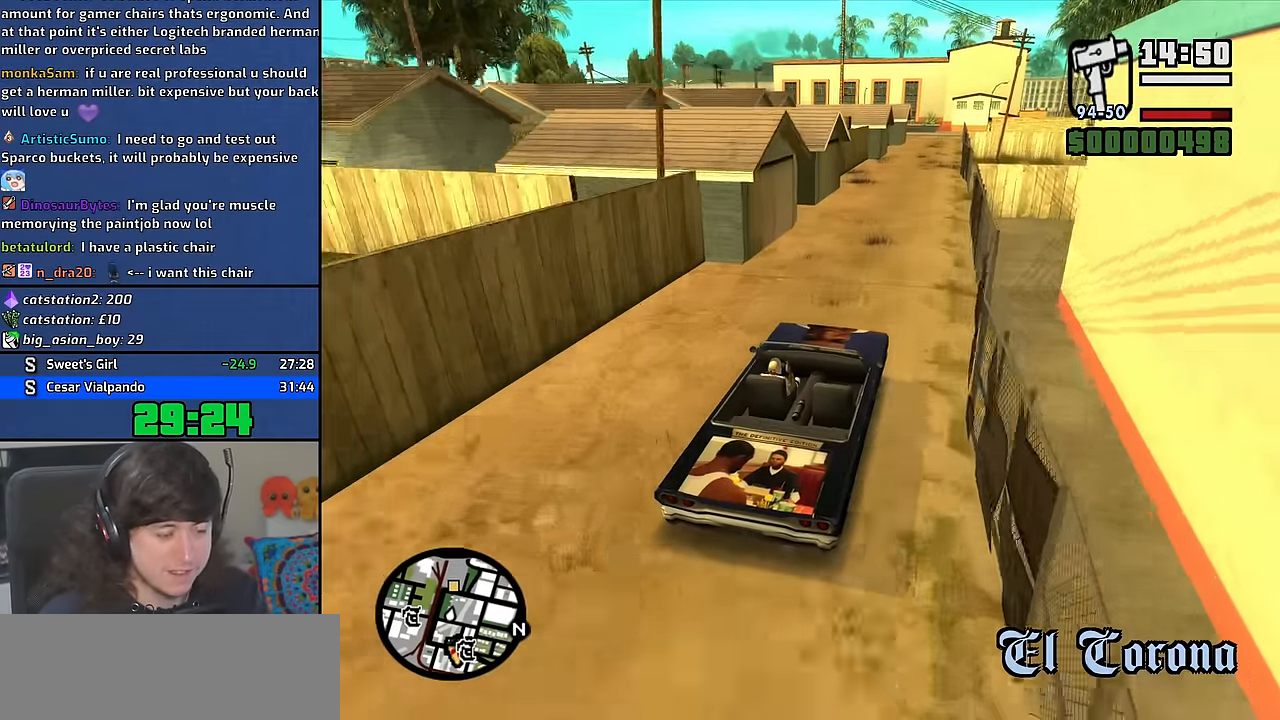
{"keys": ["a", "w"], "mouse": [], "events": [[83, "d", "up"], [483, "a", "down"]]}
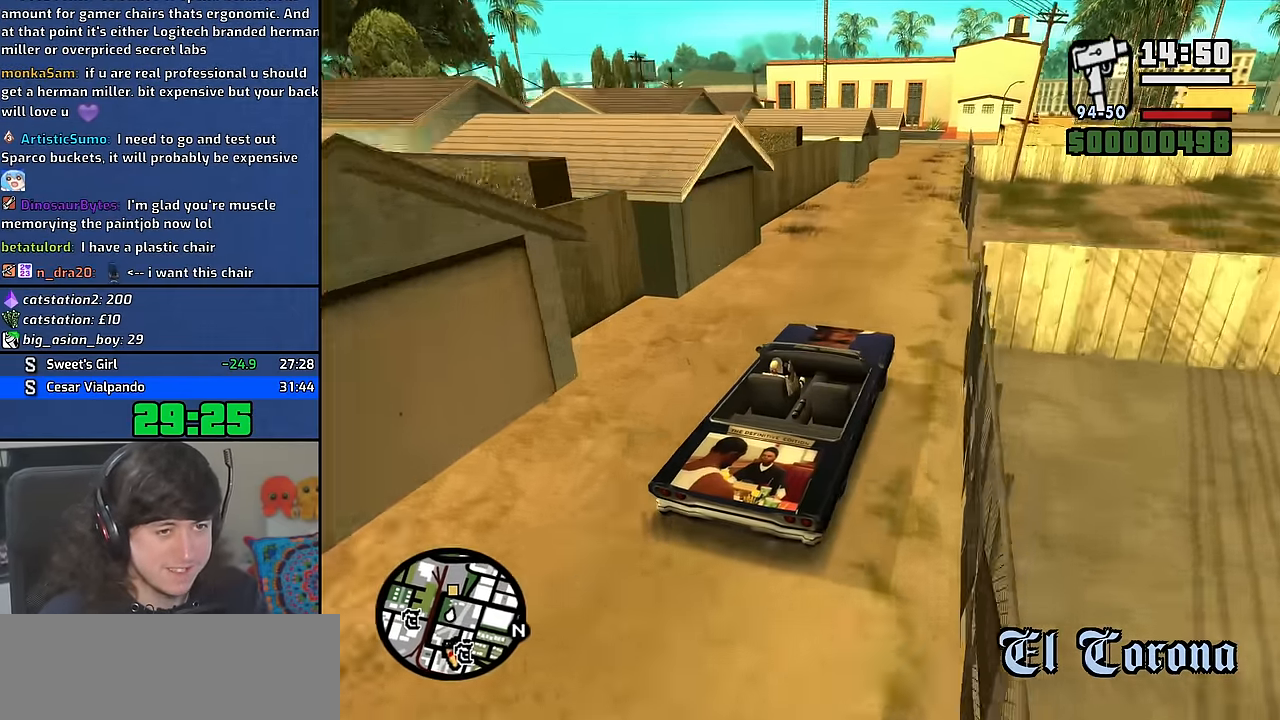
{"keys": ["w"], "mouse": [], "events": [[33, "a", "up"]]}
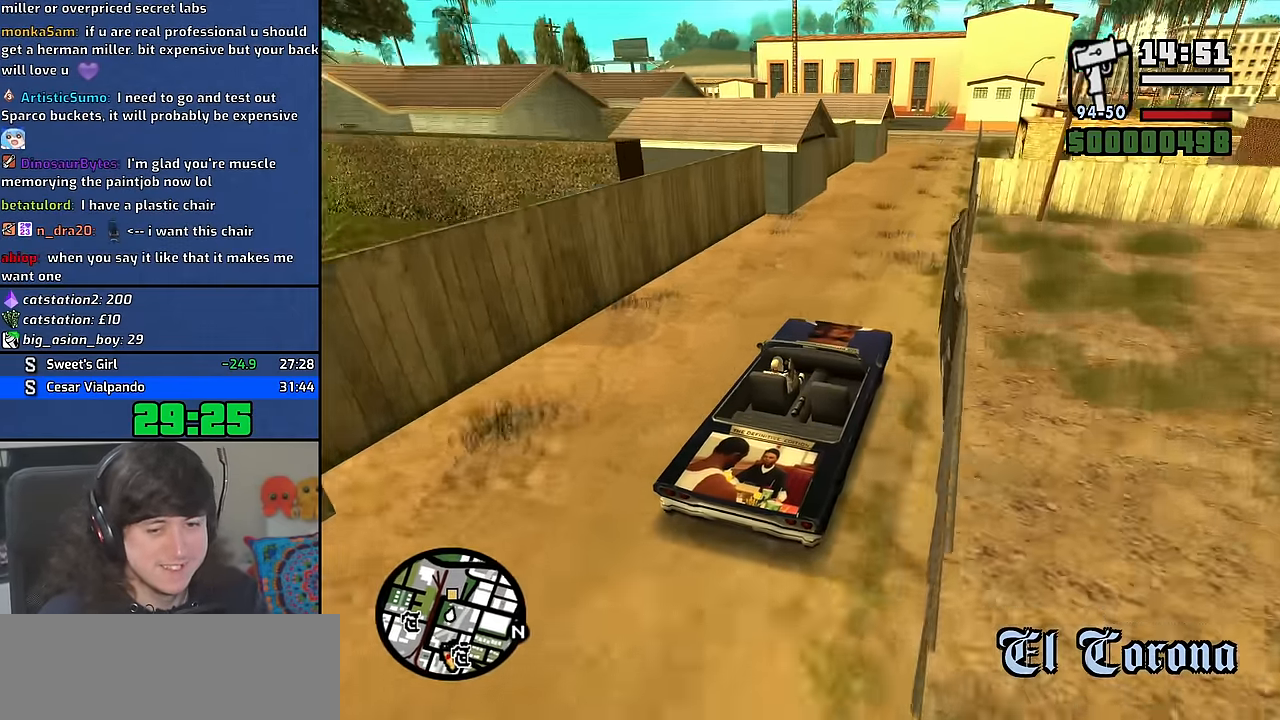
{"keys": ["w"], "mouse": [], "events": []}
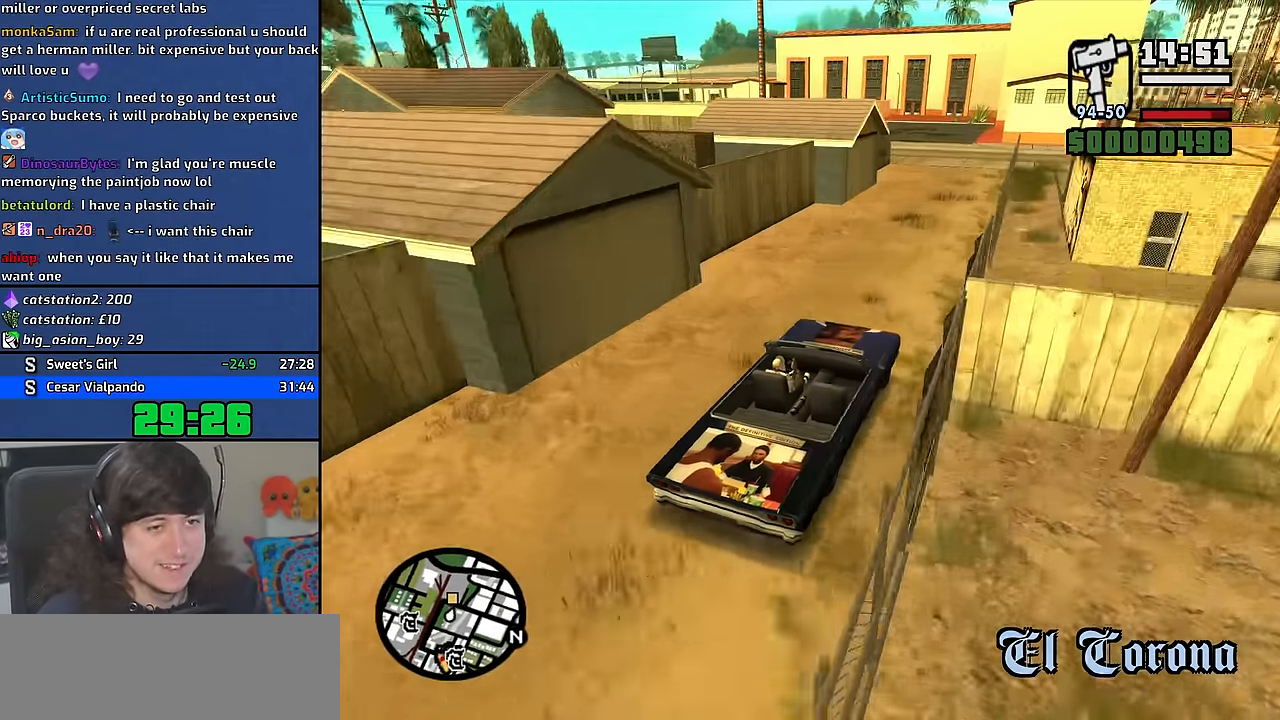
{"keys": ["a", "w"], "mouse": [], "events": [[166, "a", "down"]]}
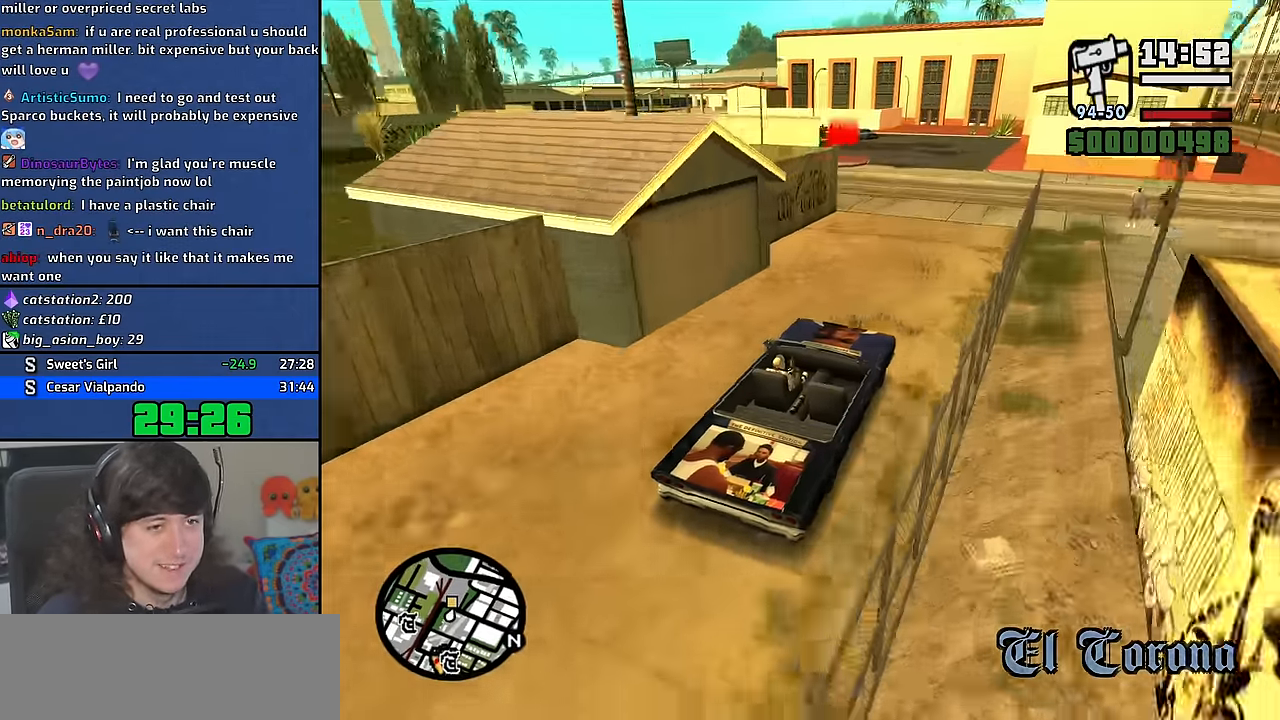
{"keys": ["w"], "mouse": [], "events": [[416, "a", "up"]]}
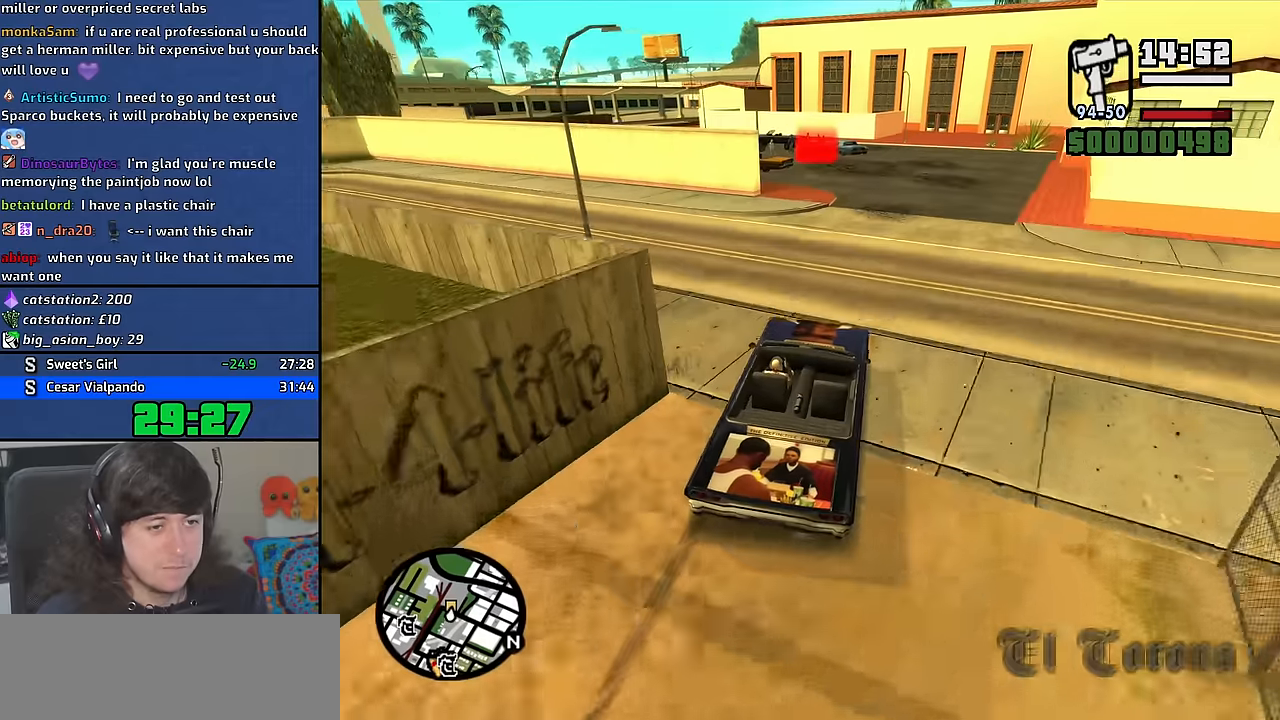
{"keys": ["w"], "mouse": [], "events": [[250, "a", "down"], [483, "a", "up"]]}
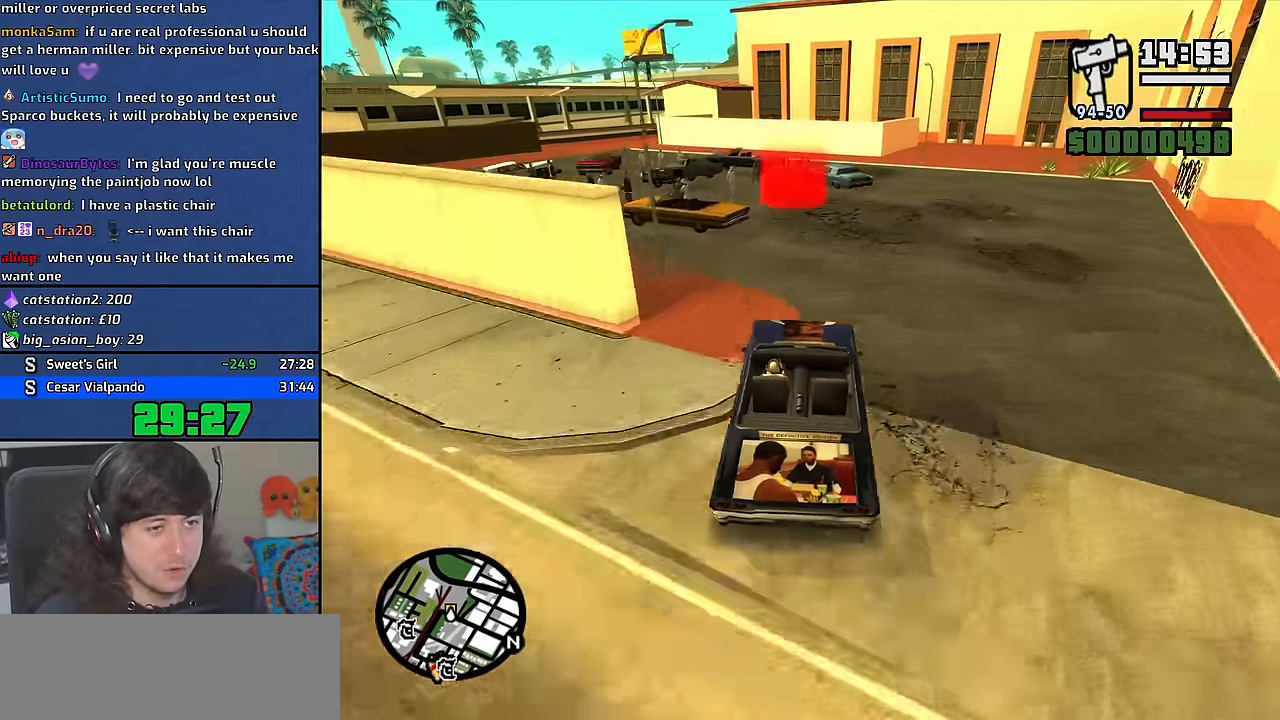
{"keys": [], "mouse": [], "events": [[433, "w", "up"]]}
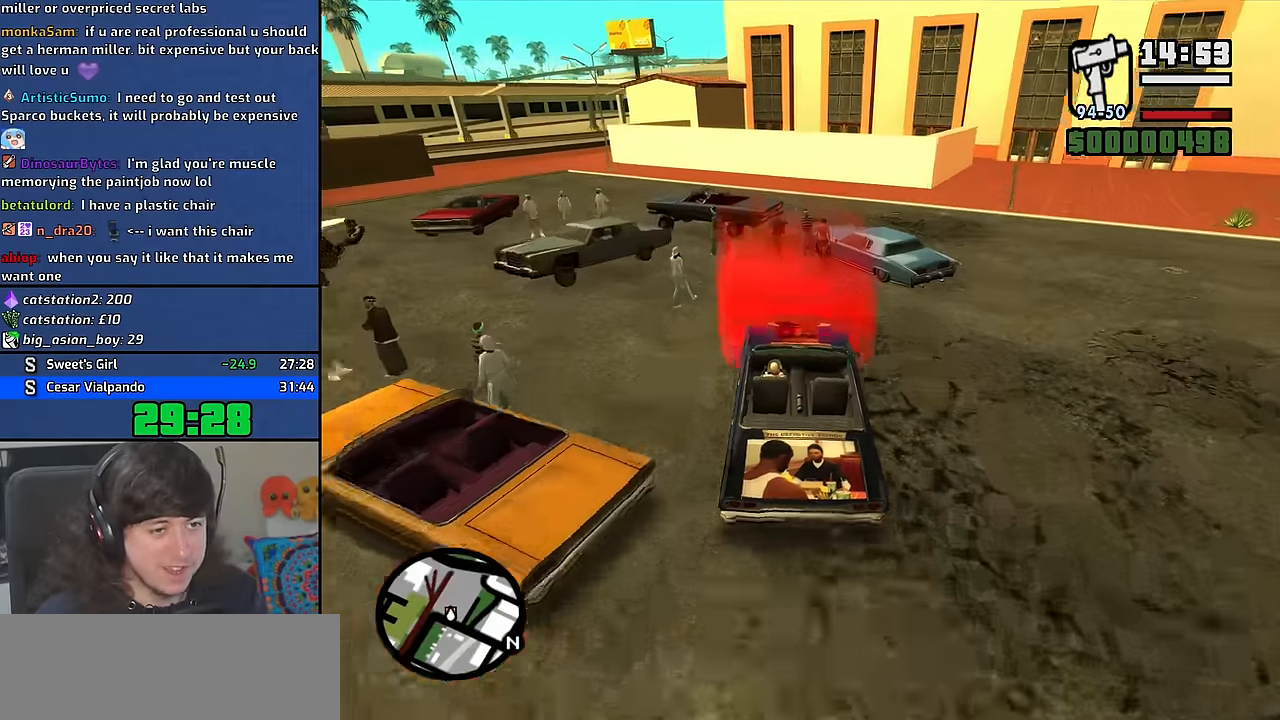
{"keys": [], "mouse": [], "events": [[466, "space", "down"], [500, "space", "up"]]}
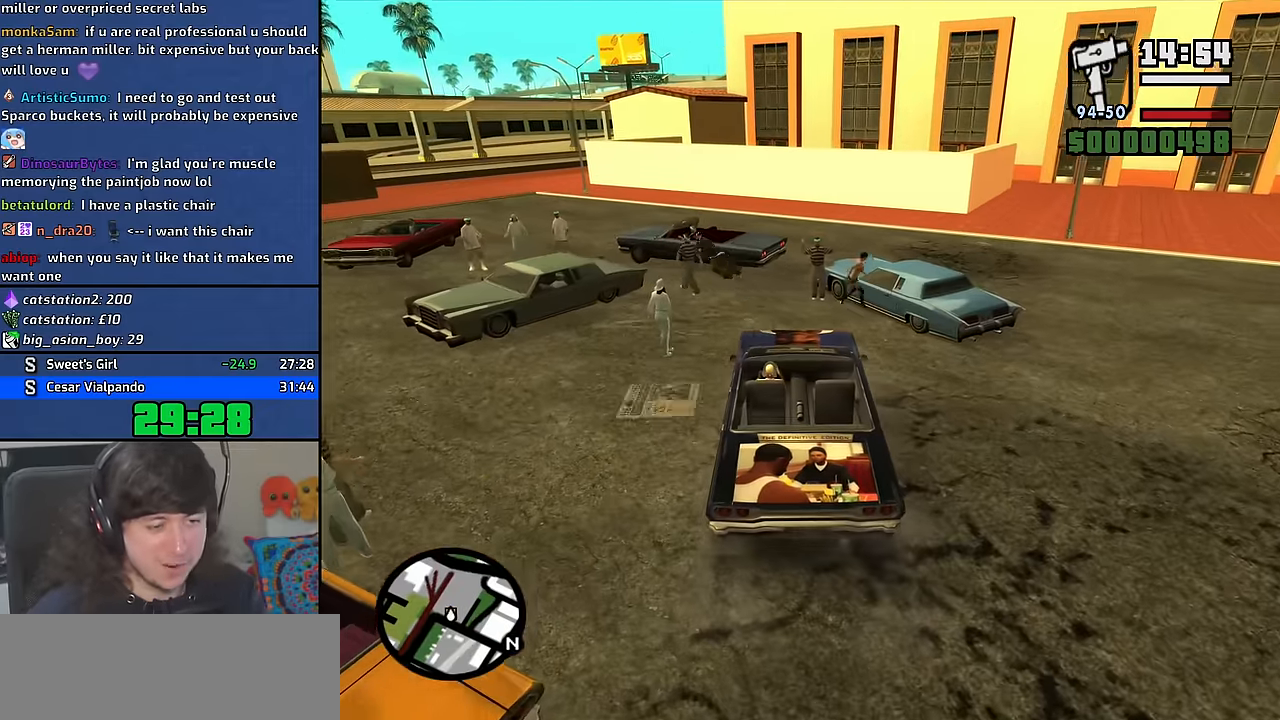
{"keys": [], "mouse": [], "events": [[116, "space", "down"], [133, "d", "down"], [150, "w", "down"], [166, "a", "down"], [166, "d", "up"], [216, "space", "up"], [266, "a", "up"], [266, "w", "up"], [316, "d", "down"], [383, "d", "up"], [383, "space", "down"], [400, "a", "down"], [400, "w", "down"], [450, "space", "up"], [483, "a", "up"], [483, "w", "up"]]}
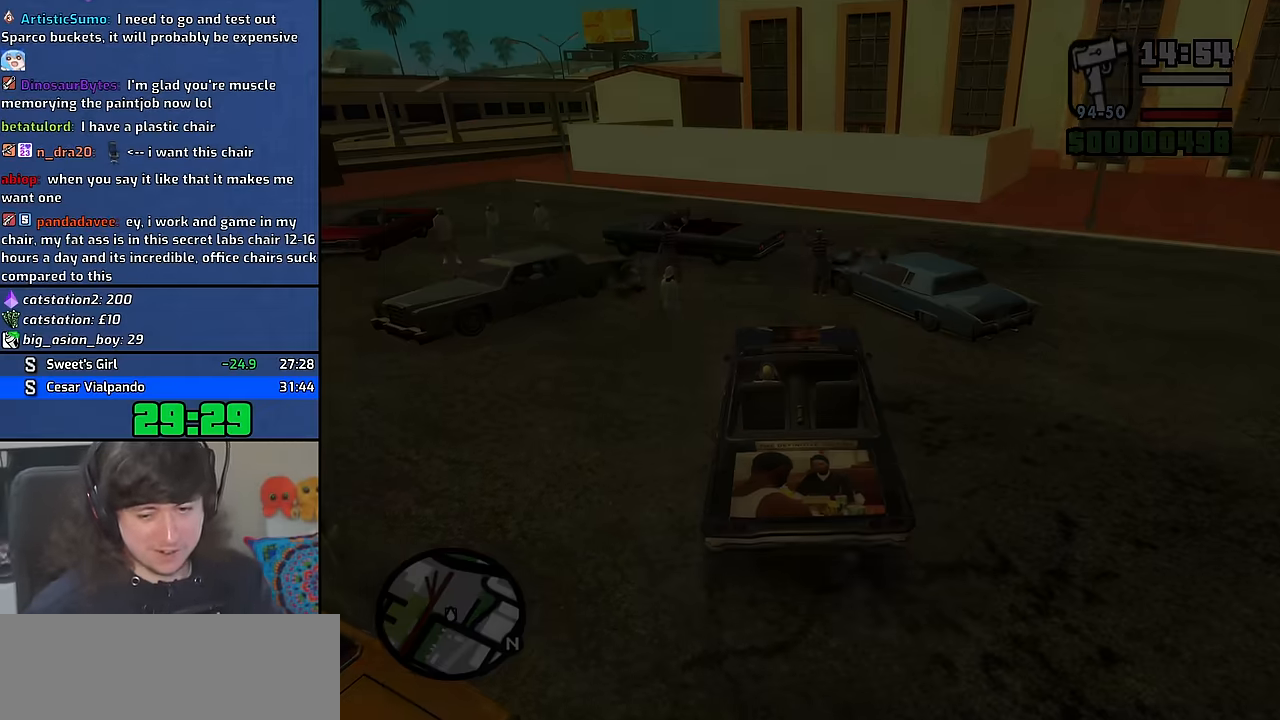
{"keys": ["d", "space"], "mouse": [], "events": [[33, "d", "down"], [66, "space", "down"], [100, "d", "up"], [133, "w", "down"], [150, "a", "down"], [166, "space", "up"], [233, "a", "up"], [233, "d", "down"], [233, "w", "up"], [283, "space", "down"], [333, "d", "up"], [350, "w", "down"], [366, "a", "down"], [383, "space", "up"], [433, "a", "up"], [450, "d", "down"], [450, "w", "up"], [500, "space", "down"]]}
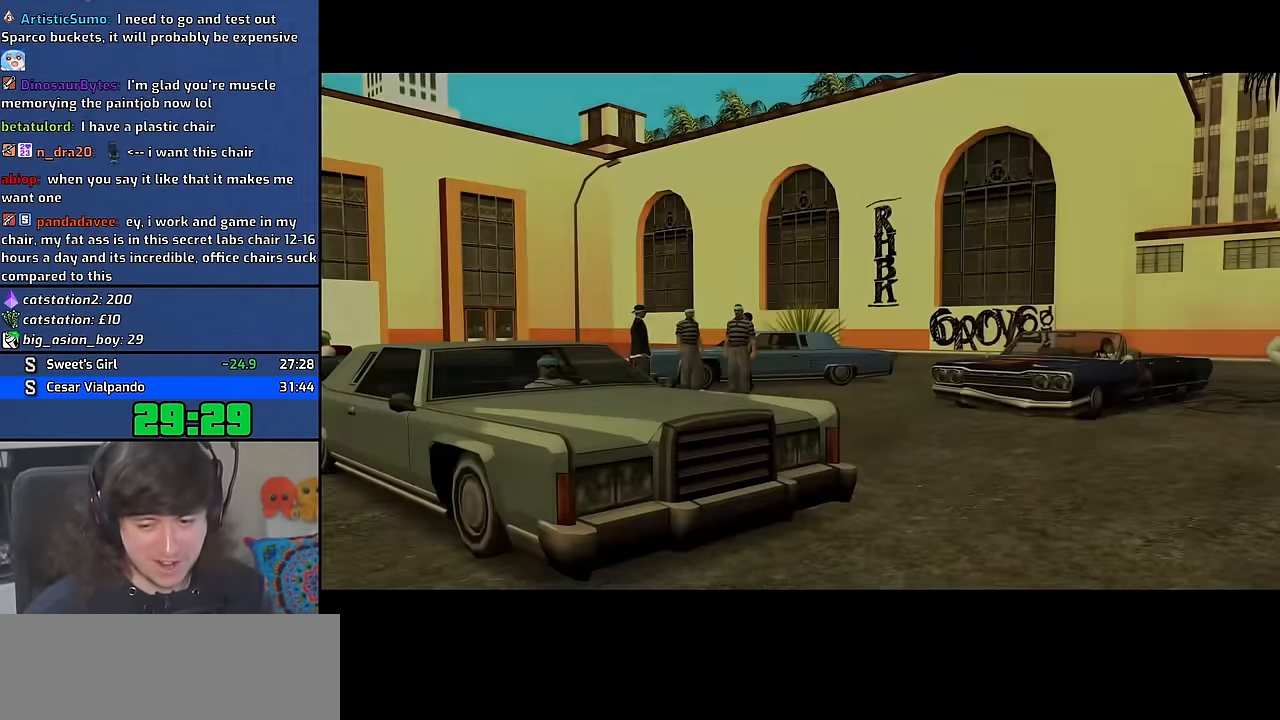
{"keys": ["space"], "mouse": [], "events": [[50, "d", "up"], [66, "a", "down"], [66, "w", "down"], [100, "space", "up"], [167, "a", "up"], [183, "d", "down"], [183, "w", "up"], [217, "space", "down"], [267, "d", "up"], [300, "w", "down"], [317, "a", "down"], [317, "space", "up"], [383, "a", "up"], [383, "w", "up"], [400, "d", "down"], [450, "space", "down"], [500, "d", "up"]]}
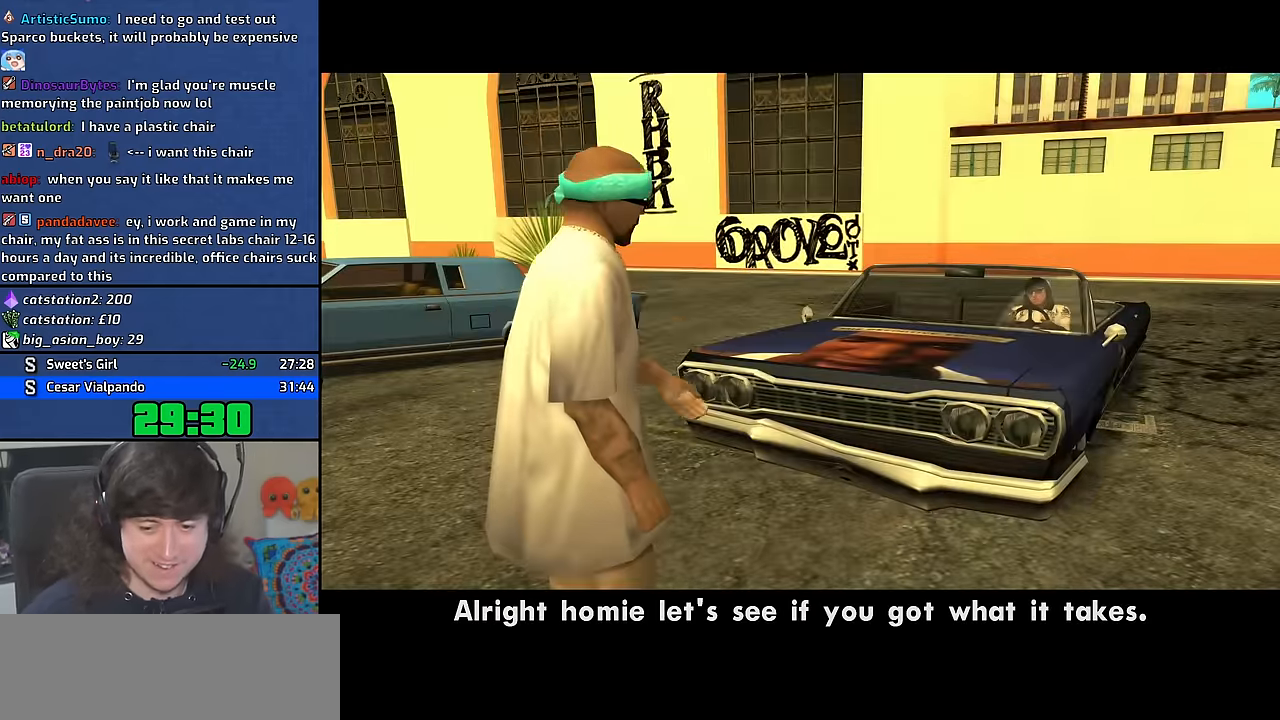
{"keys": ["a", "space", "w"], "mouse": [], "events": [[17, "a", "down"], [17, "w", "down"], [50, "space", "up"], [117, "a", "up"], [117, "w", "up"], [133, "d", "down"], [150, "space", "down"], [217, "d", "up"], [250, "a", "down"], [250, "w", "down"], [283, "space", "up"], [317, "w", "up"], [333, "a", "up"], [367, "d", "down"], [417, "space", "down"], [433, "d", "up"], [483, "a", "down"], [483, "w", "down"]]}
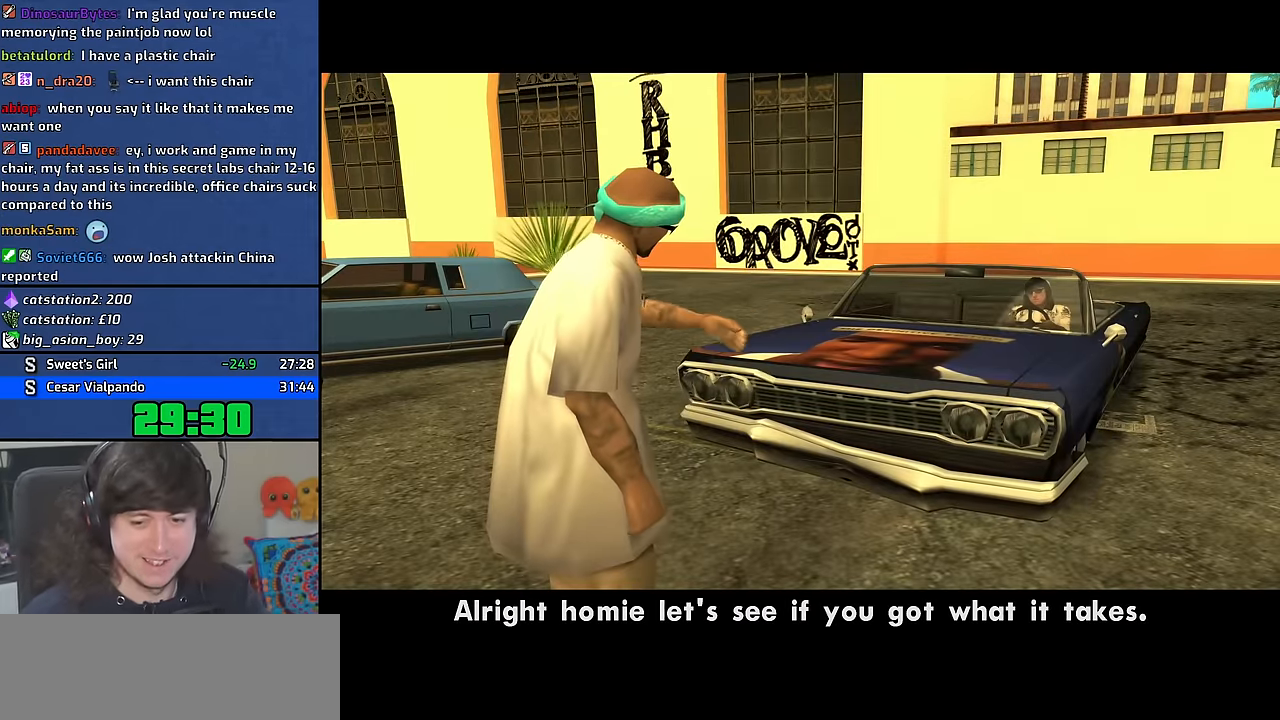
{"keys": [], "mouse": [], "events": [[17, "space", "up"], [67, "a", "up"], [67, "w", "up"], [117, "d", "down"], [133, "space", "down"], [167, "d", "up"], [200, "a", "down"], [200, "w", "down"], [217, "space", "up"], [250, "w", "up"], [283, "a", "up"], [333, "space", "down"], [400, "a", "down"], [400, "w", "down"], [433, "space", "up"], [500, "a", "up"], [500, "w", "up"]]}
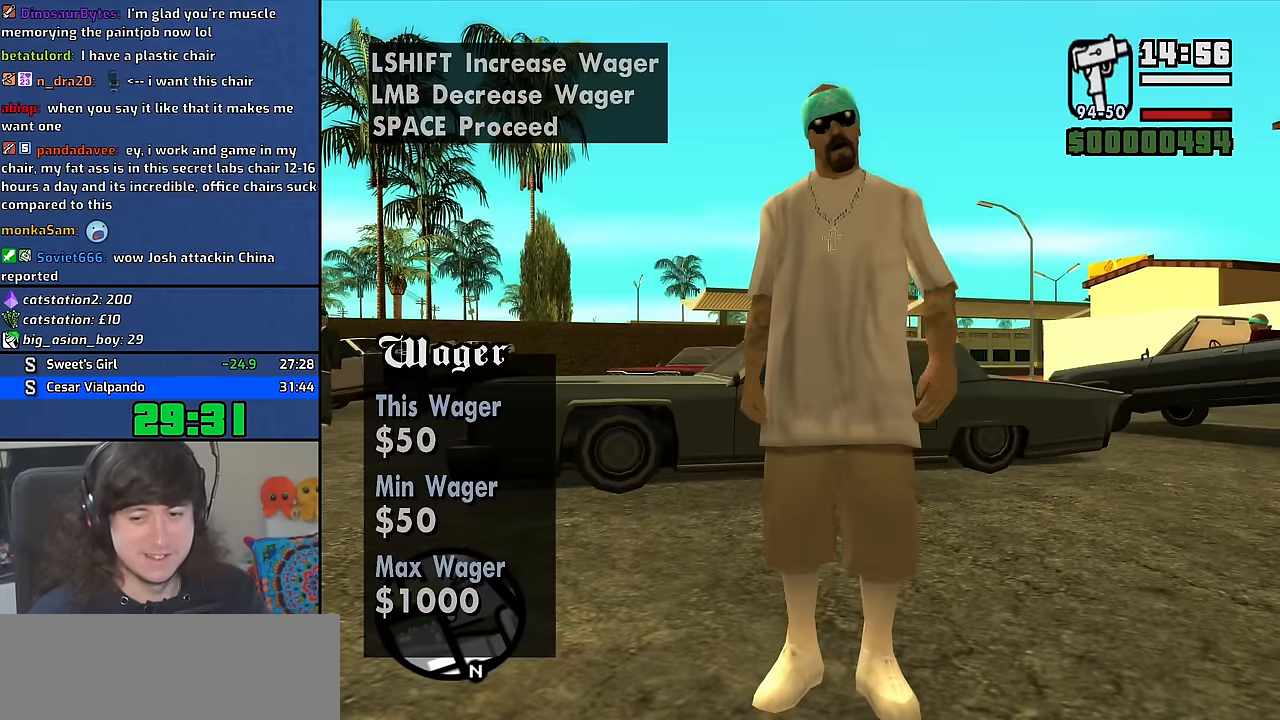
{"keys": ["d"], "mouse": [], "events": [[33, "d", "down"], [100, "space", "down"], [117, "d", "up"], [150, "a", "down"], [150, "w", "down"], [183, "space", "up"], [250, "a", "up"], [250, "w", "up"], [267, "d", "down"], [317, "space", "down"], [350, "d", "up"], [383, "a", "down"], [383, "w", "down"], [417, "space", "up"], [467, "a", "up"], [467, "w", "up"], [500, "d", "down"]]}
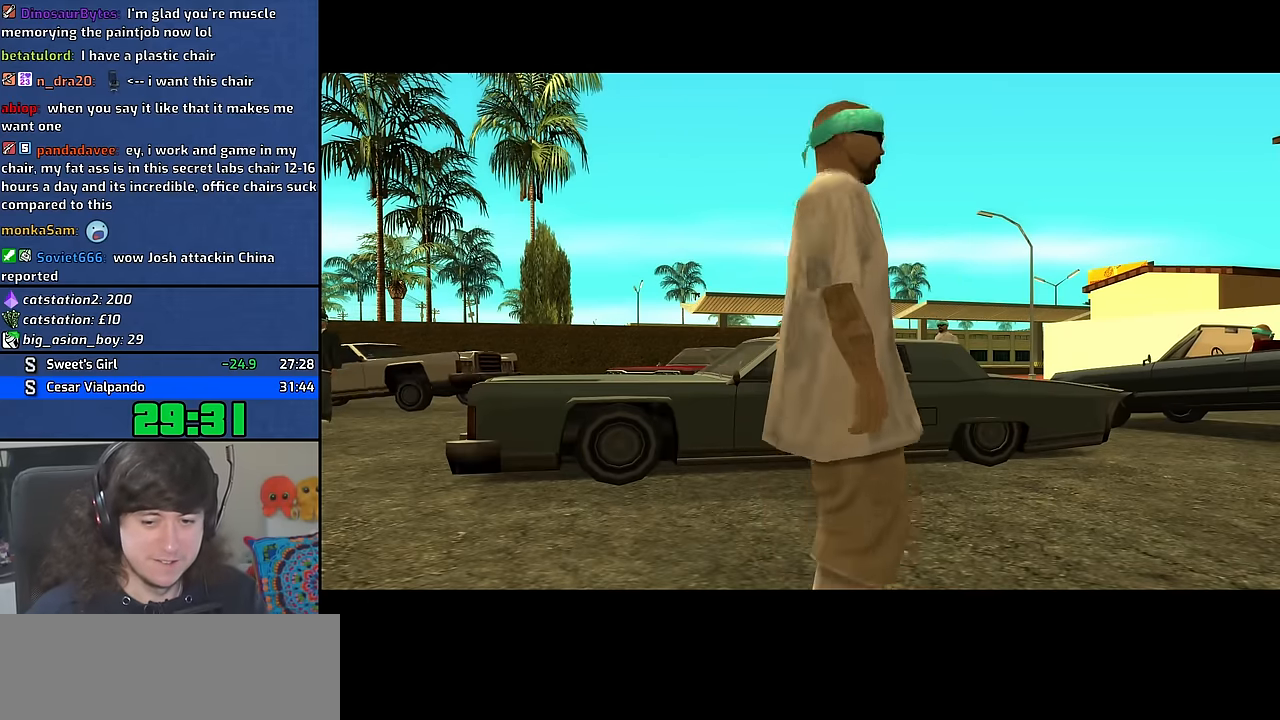
{"keys": ["d", "space"], "mouse": [], "events": [[17, "space", "down"], [67, "d", "up"], [117, "a", "down"], [117, "w", "down"], [167, "space", "up"], [183, "w", "up"], [200, "a", "up"], [233, "d", "down"], [267, "space", "down"], [333, "d", "up"], [350, "a", "down"], [383, "space", "up"], [383, "w", "down"], [400, "w", "up"], [433, "a", "up"], [483, "d", "down"], [500, "space", "down"]]}
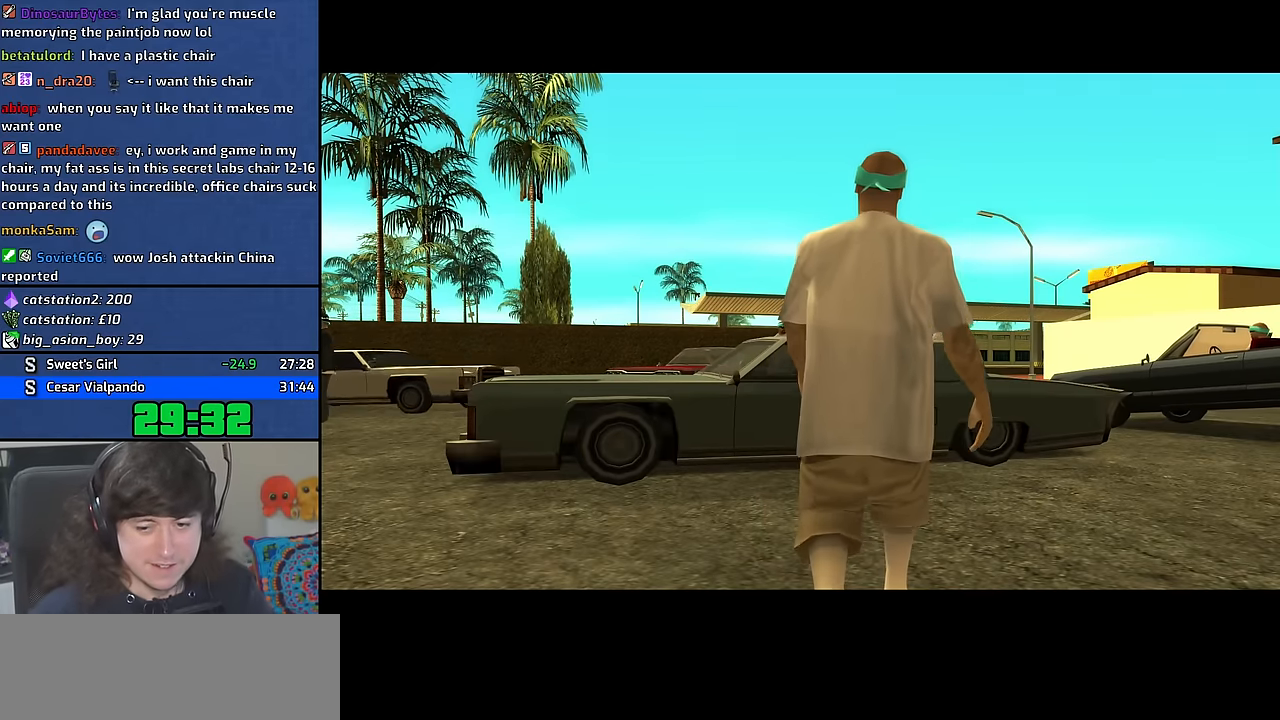
{"keys": ["d", "space"], "mouse": [], "events": [[50, "d", "up"], [83, "a", "down"], [83, "w", "down"], [117, "space", "up"], [167, "a", "up"], [183, "d", "down"], [183, "w", "up"], [250, "space", "down"], [283, "d", "up"], [333, "a", "down"], [333, "w", "down"], [350, "space", "up"], [417, "a", "up"], [417, "w", "up"], [433, "d", "down"], [500, "space", "down"]]}
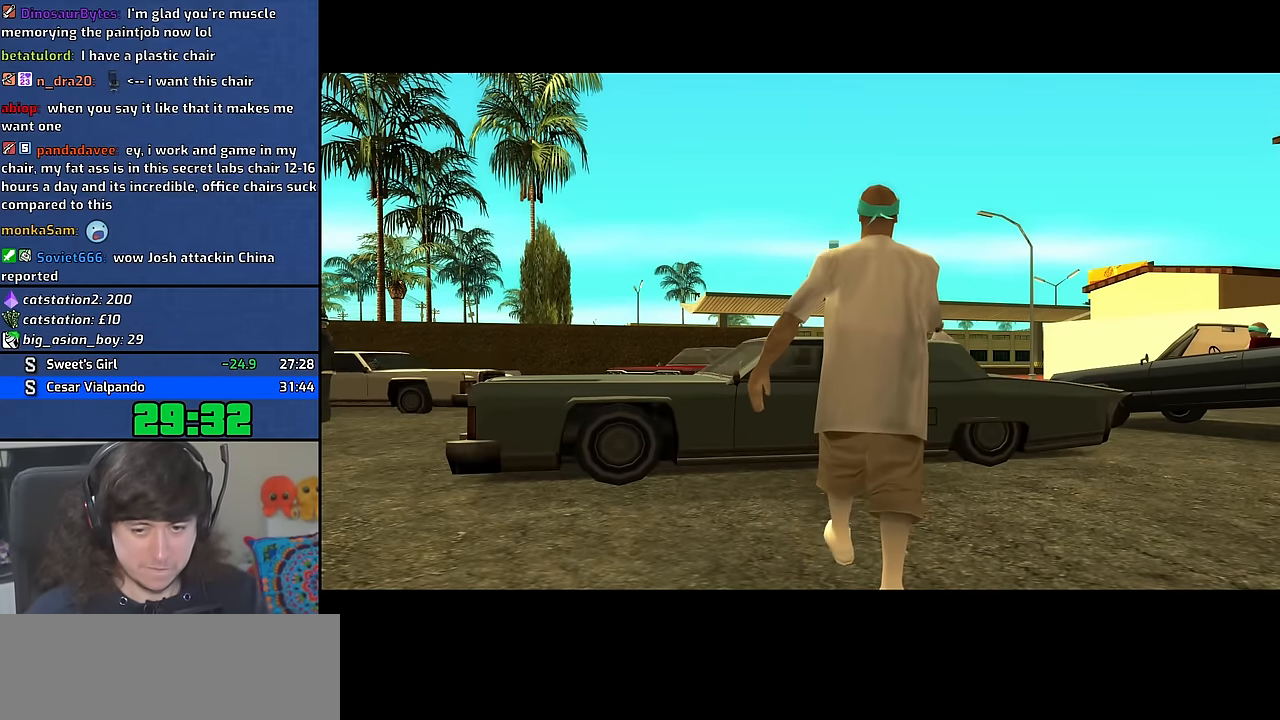
{"keys": ["space"], "mouse": [], "events": [[33, "d", "up"], [67, "a", "down"], [67, "w", "down"], [83, "space", "up"], [150, "a", "up"], [150, "w", "up"], [167, "d", "down"], [200, "space", "down"], [250, "d", "up"], [283, "a", "down"], [283, "w", "down"], [300, "space", "up"], [350, "a", "up"], [350, "w", "up"], [383, "d", "down"], [417, "space", "down"], [467, "d", "up"]]}
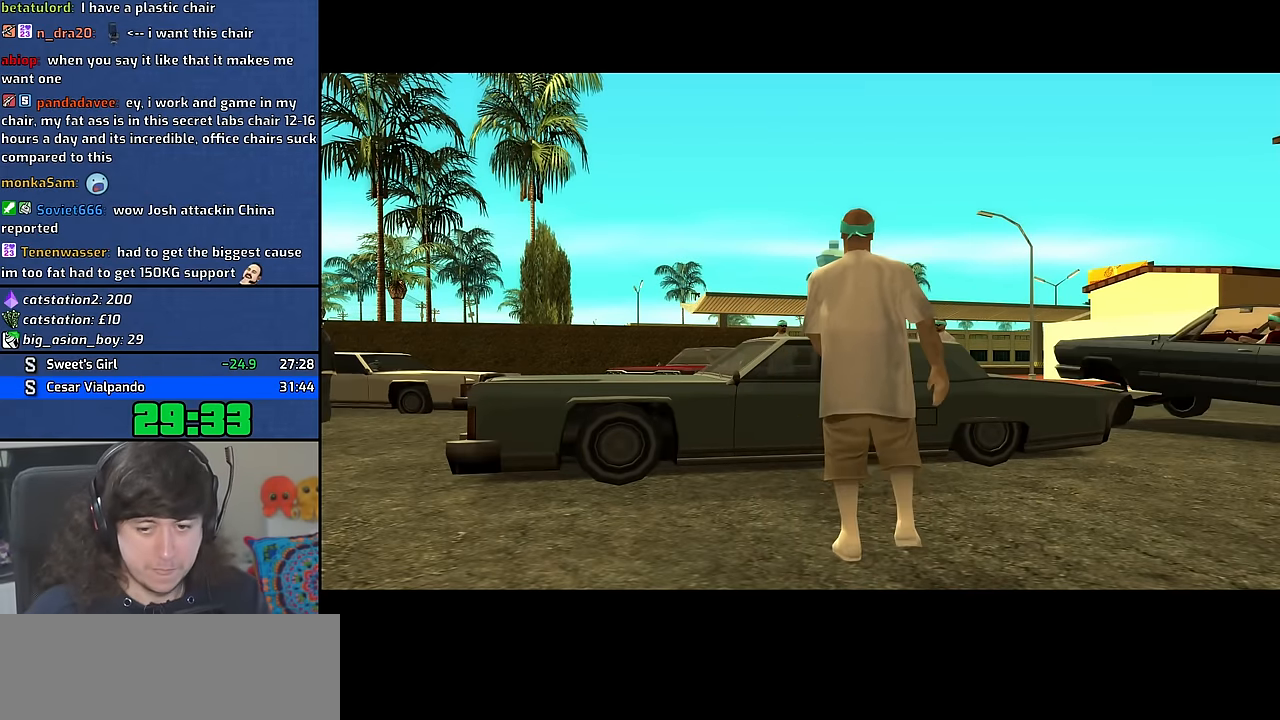
{"keys": ["a", "w"], "mouse": [], "events": [[17, "a", "down"], [33, "space", "up"], [33, "w", "down"], [83, "a", "up"], [83, "w", "up"], [117, "d", "down"], [183, "d", "up"], [183, "space", "down"], [233, "a", "down"], [233, "w", "down"], [267, "space", "up"], [333, "a", "up"], [333, "w", "up"], [350, "d", "down"], [417, "d", "up"], [417, "space", "down"], [484, "a", "down"], [484, "w", "down"], [500, "space", "up"]]}
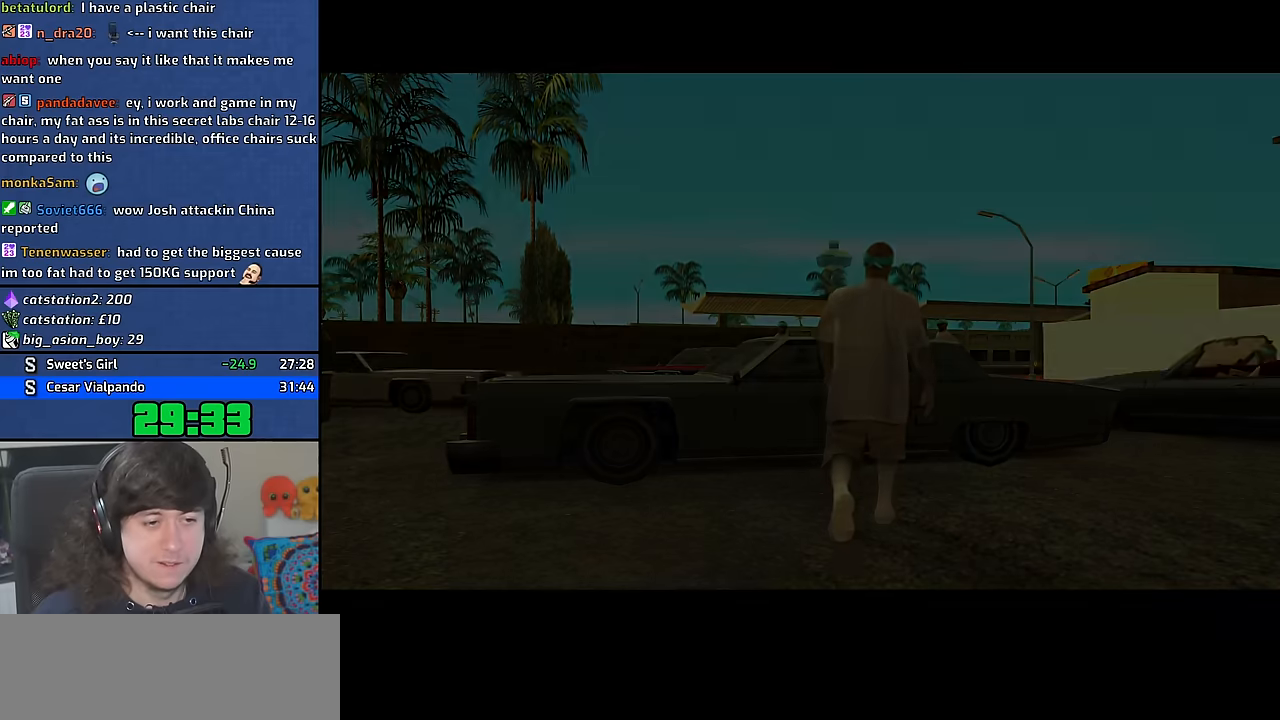
{"keys": ["a"], "mouse": [], "events": [[50, "a", "up"], [50, "w", "up"], [84, "d", "down"], [134, "d", "up"], [134, "space", "down"], [200, "a", "down"], [200, "w", "down"], [217, "space", "up"], [284, "a", "up"], [284, "w", "up"], [317, "d", "down"], [367, "d", "up"], [367, "space", "down"], [417, "a", "down"], [417, "w", "down"], [450, "space", "up"], [500, "w", "up"]]}
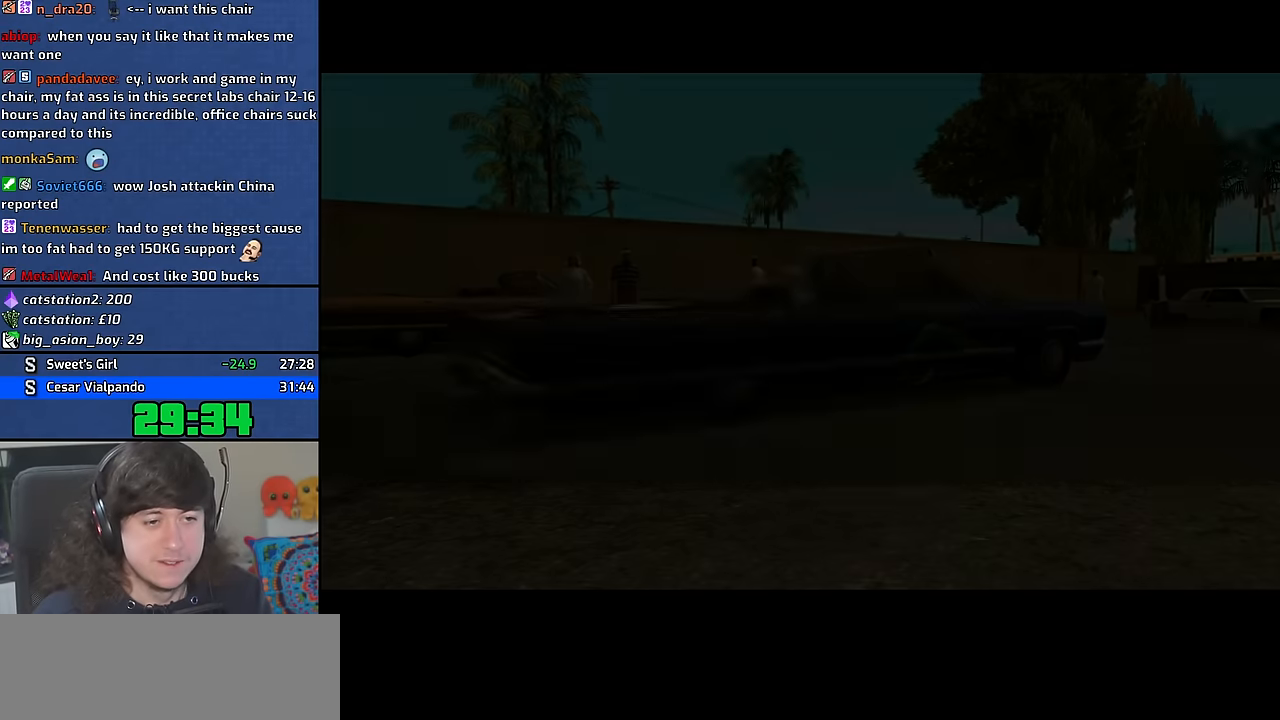
{"keys": ["d"], "mouse": [], "events": [[17, "a", "up"], [100, "space", "down"], [167, "a", "down"], [184, "space", "up"], [184, "w", "down"], [200, "w", "up"], [217, "a", "up"], [300, "space", "down"], [367, "w", "down"], [384, "a", "down"], [400, "space", "up"], [434, "a", "up"], [434, "w", "up"], [500, "d", "down"]]}
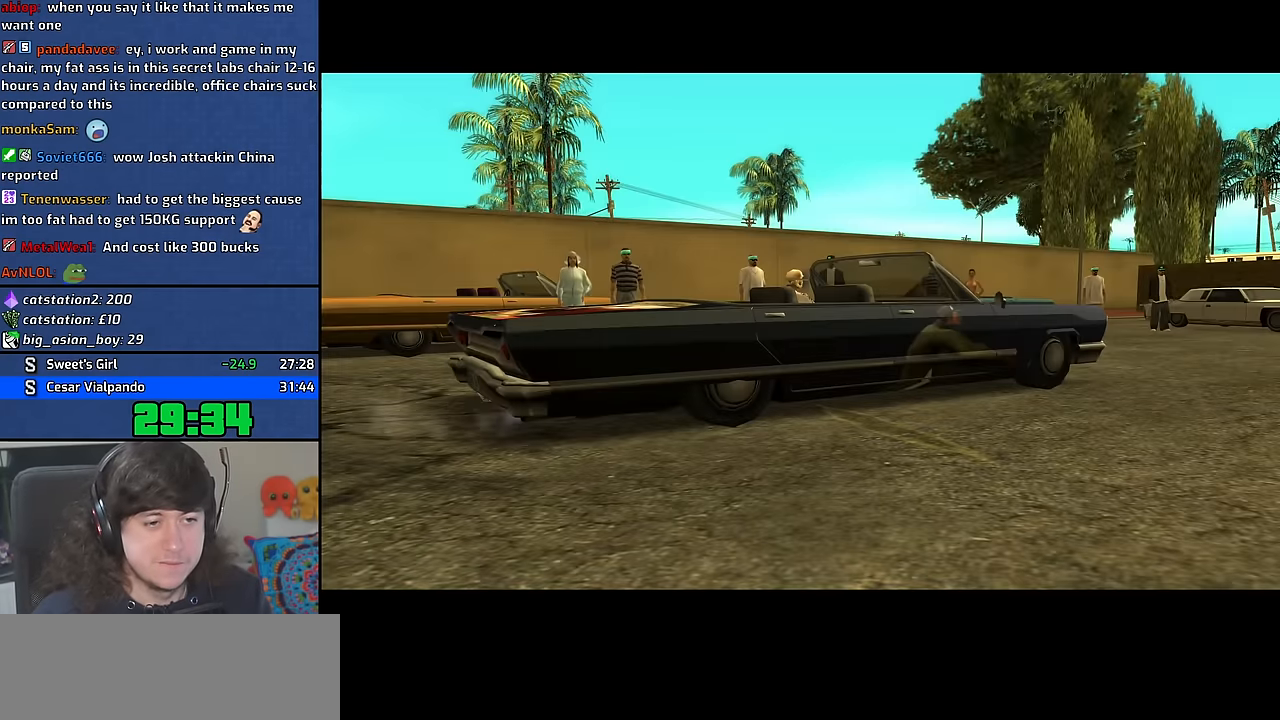
{"keys": [], "mouse": [], "events": [[17, "space", "down"], [50, "d", "up"], [100, "a", "down"], [100, "w", "down"], [117, "space", "up"], [150, "w", "up"], [167, "a", "up"]]}